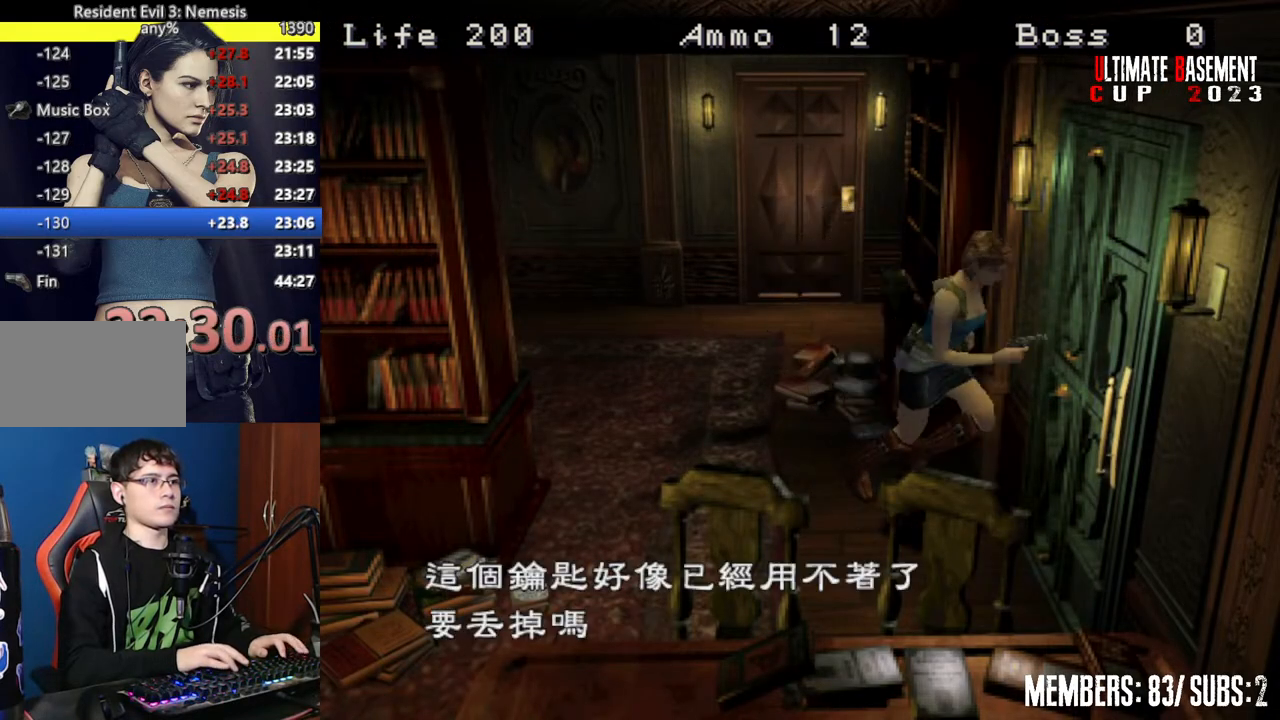
Gameplay with keyboard; each line is a JSON object with the keys held at the frame after it. "events" lists presses ("down") and releases ("up") of "a", "d", "k", "l", "o", "q", "s", "semicolon", "shift", "space" and "w" between this image and that frame as [ms after this image, input, new state], when the widget could be followed in between. No other keys are recorded. Mouse input is not recorded.
{"keys": ["semicolon", "shift"], "events": [[100, "q", "down"], [200, "q", "up"], [200, "semicolon", "down"], [234, "semicolon", "up"], [334, "semicolon", "down"], [384, "semicolon", "up"], [467, "semicolon", "down"]]}
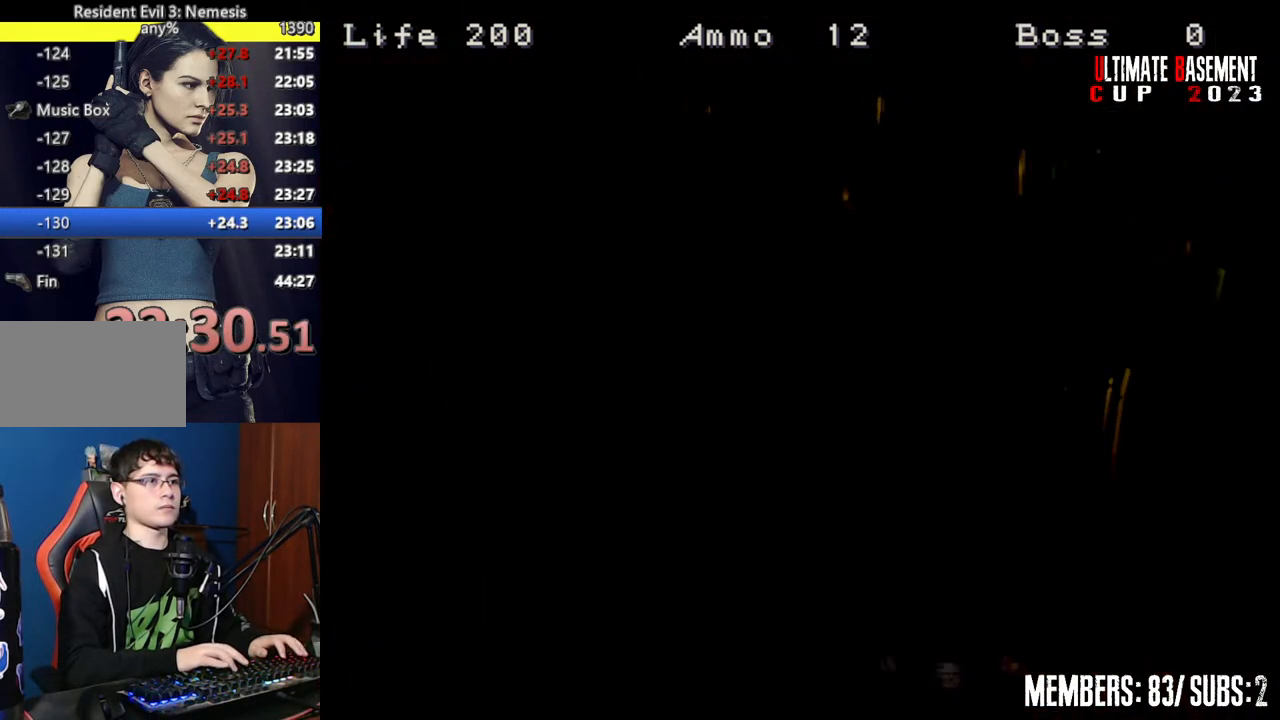
{"keys": ["shift"], "events": [[67, "semicolon", "up"], [200, "space", "down"], [250, "space", "up"], [400, "space", "down"], [434, "space", "up"]]}
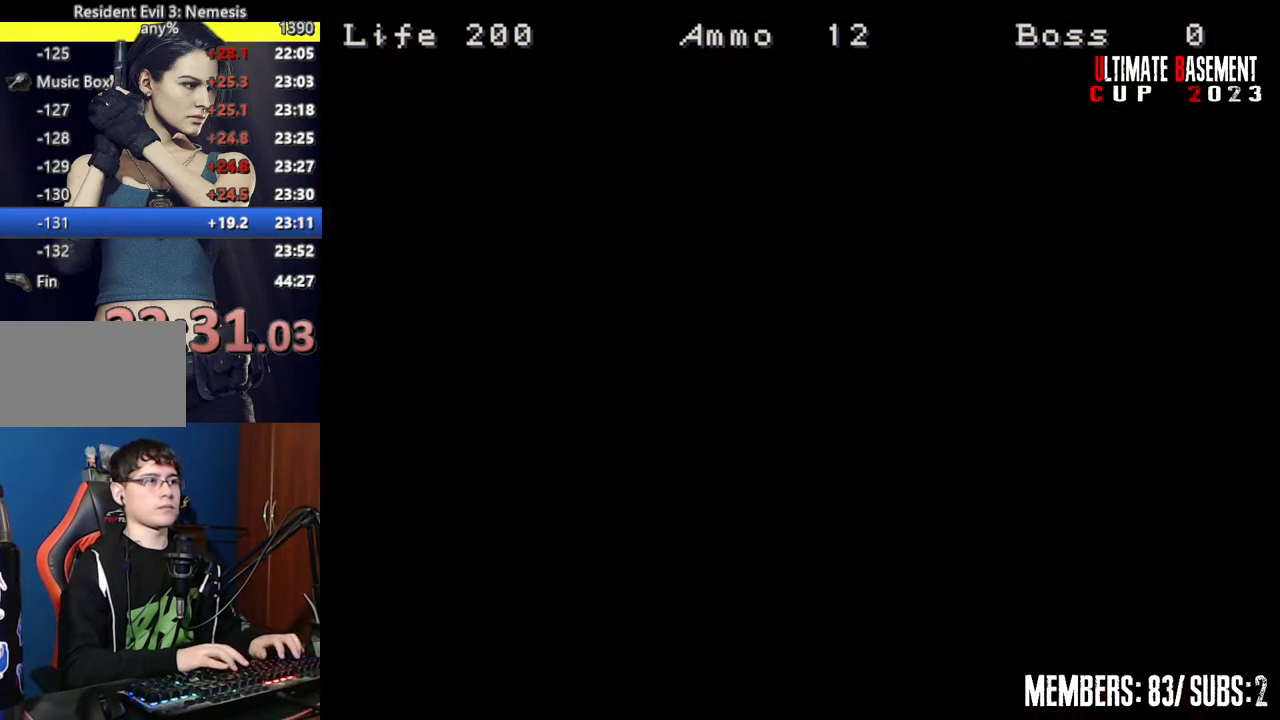
{"keys": ["shift", "w"], "events": [[134, "w", "down"]]}
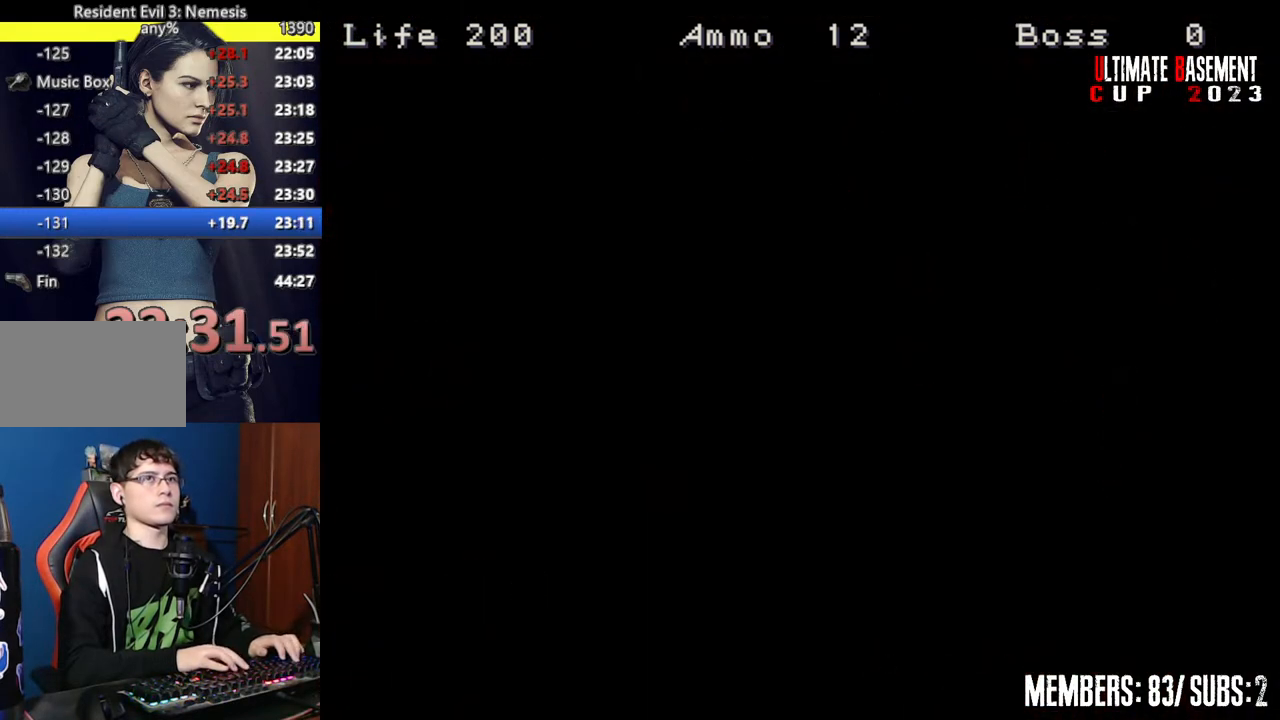
{"keys": ["shift", "w"], "events": []}
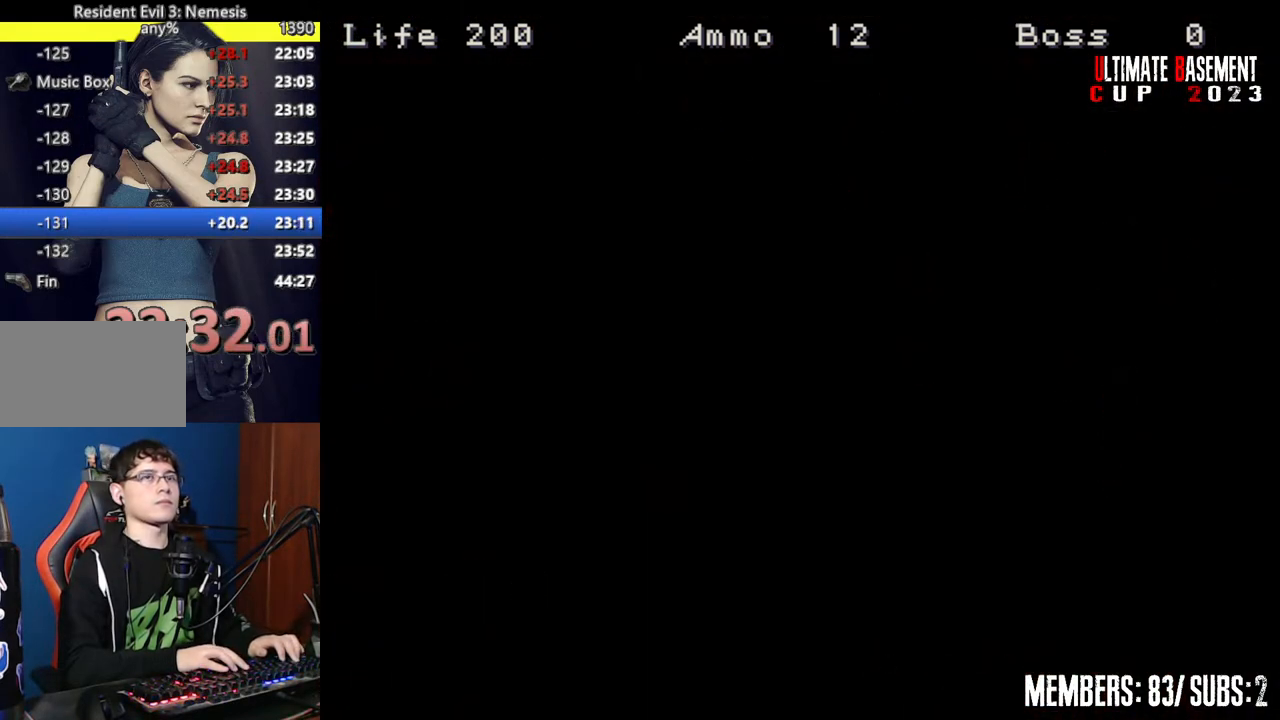
{"keys": ["shift", "w"], "events": []}
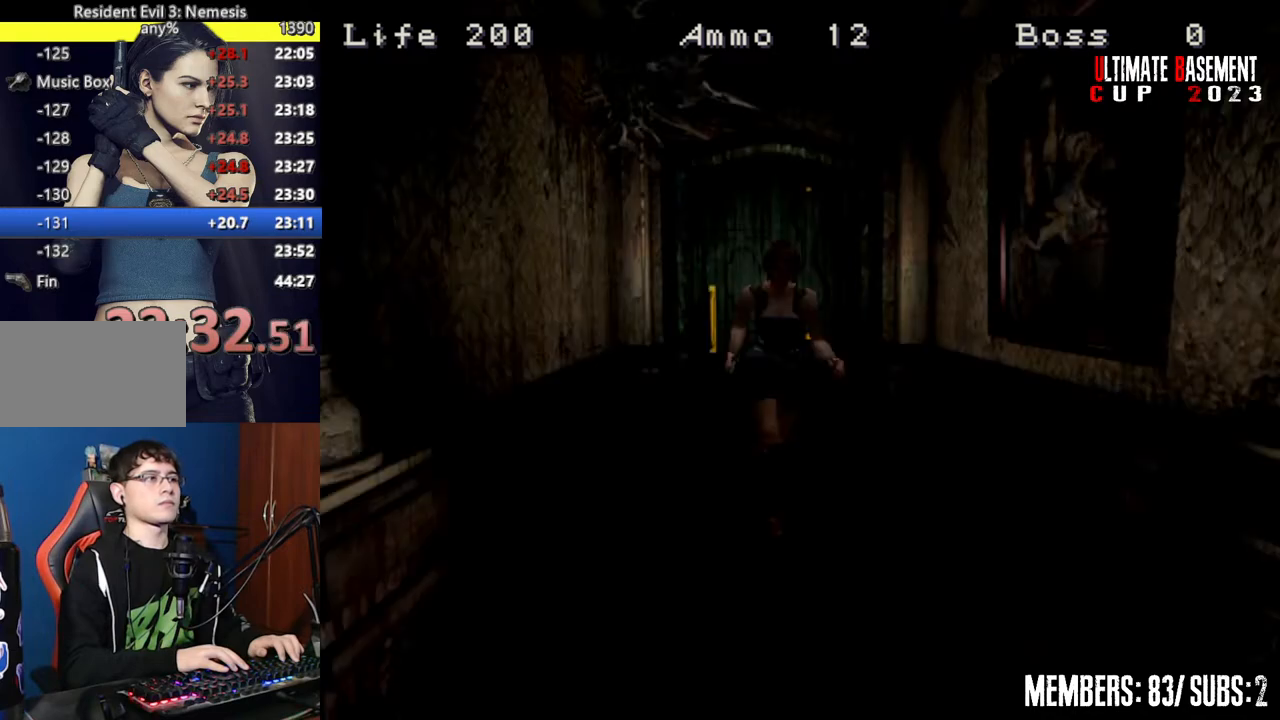
{"keys": ["shift", "w"], "events": []}
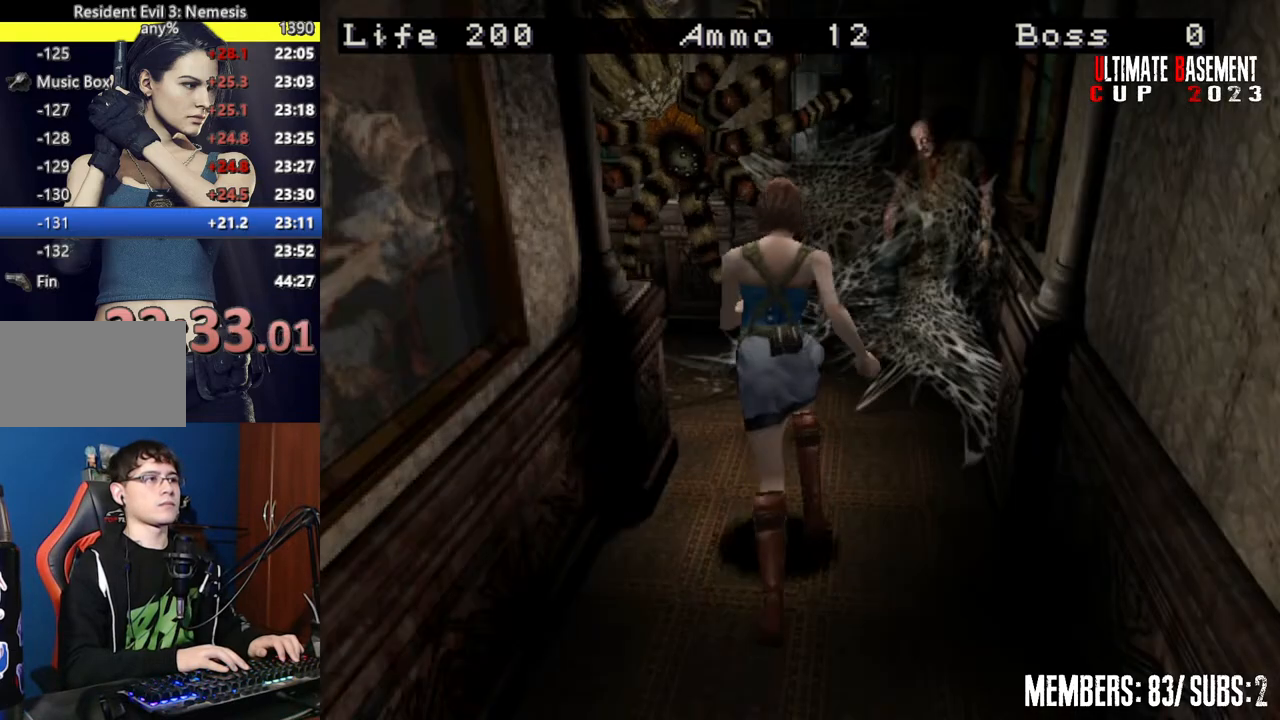
{"keys": ["a", "shift", "w"], "events": [[50, "a", "down"]]}
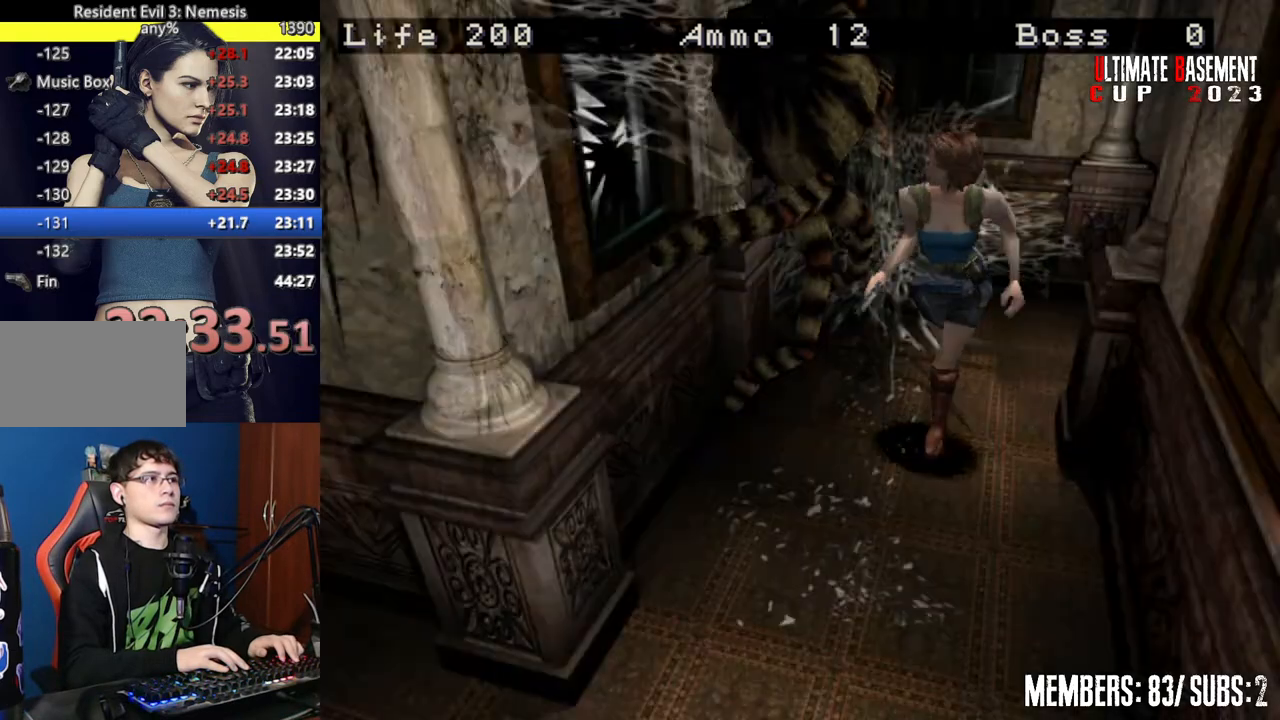
{"keys": ["shift", "w"], "events": [[117, "a", "up"]]}
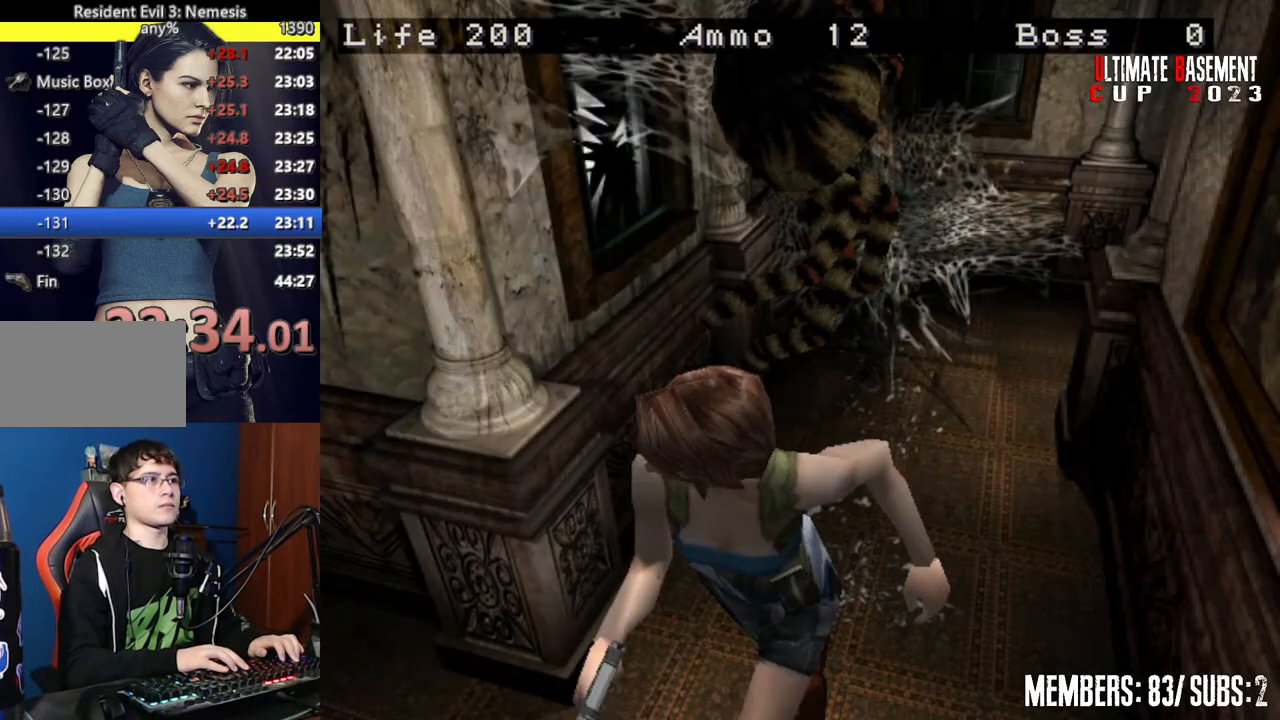
{"keys": ["shift", "w"], "events": [[34, "d", "down"], [500, "d", "up"]]}
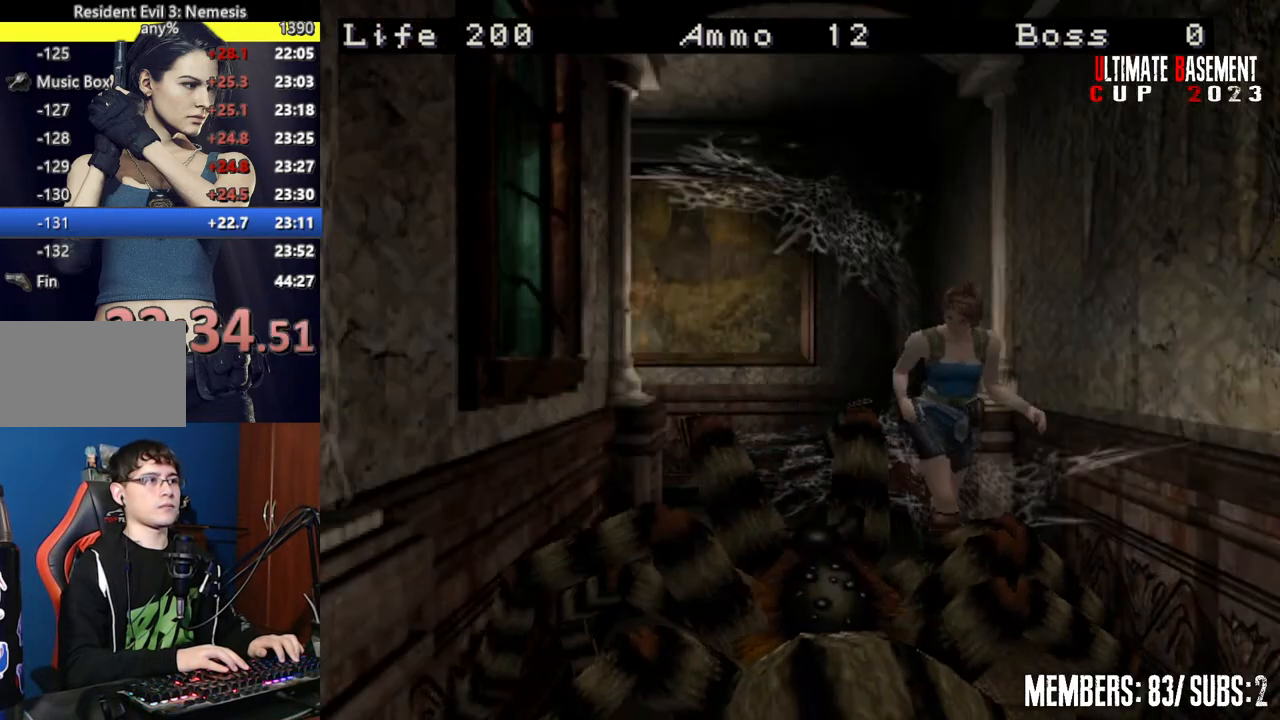
{"keys": ["shift", "w"], "events": []}
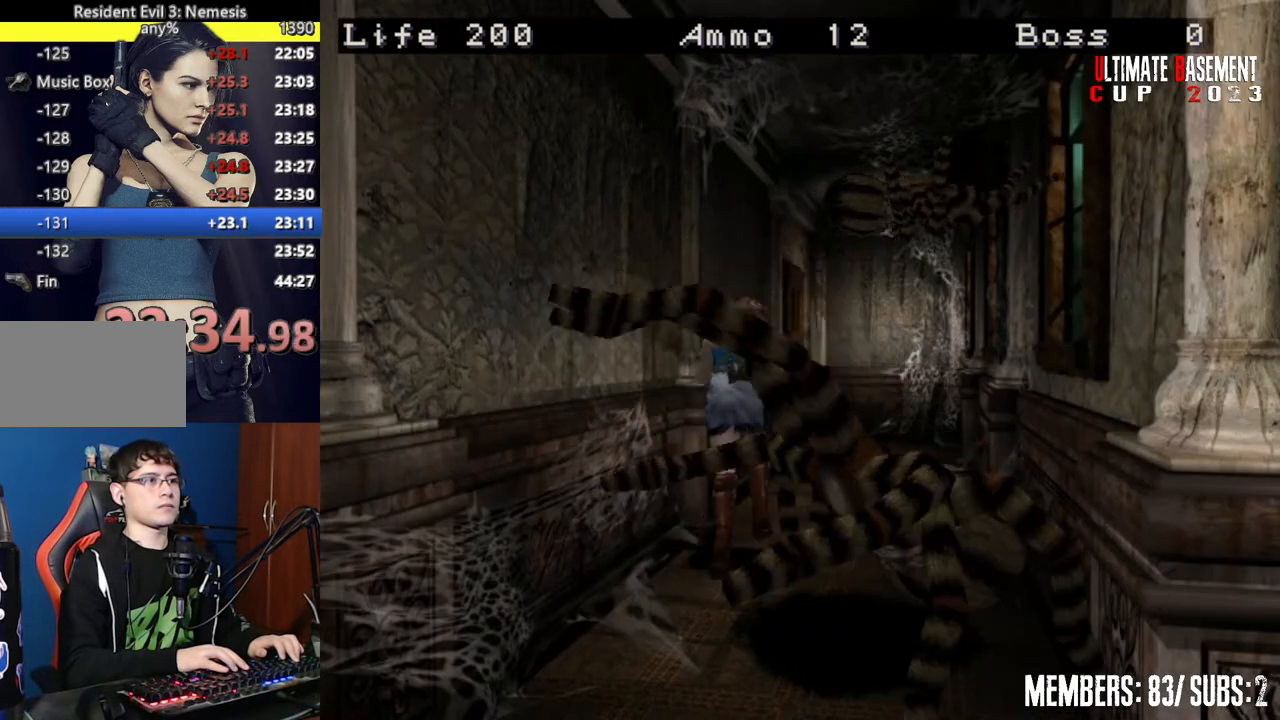
{"keys": ["shift", "w"], "events": []}
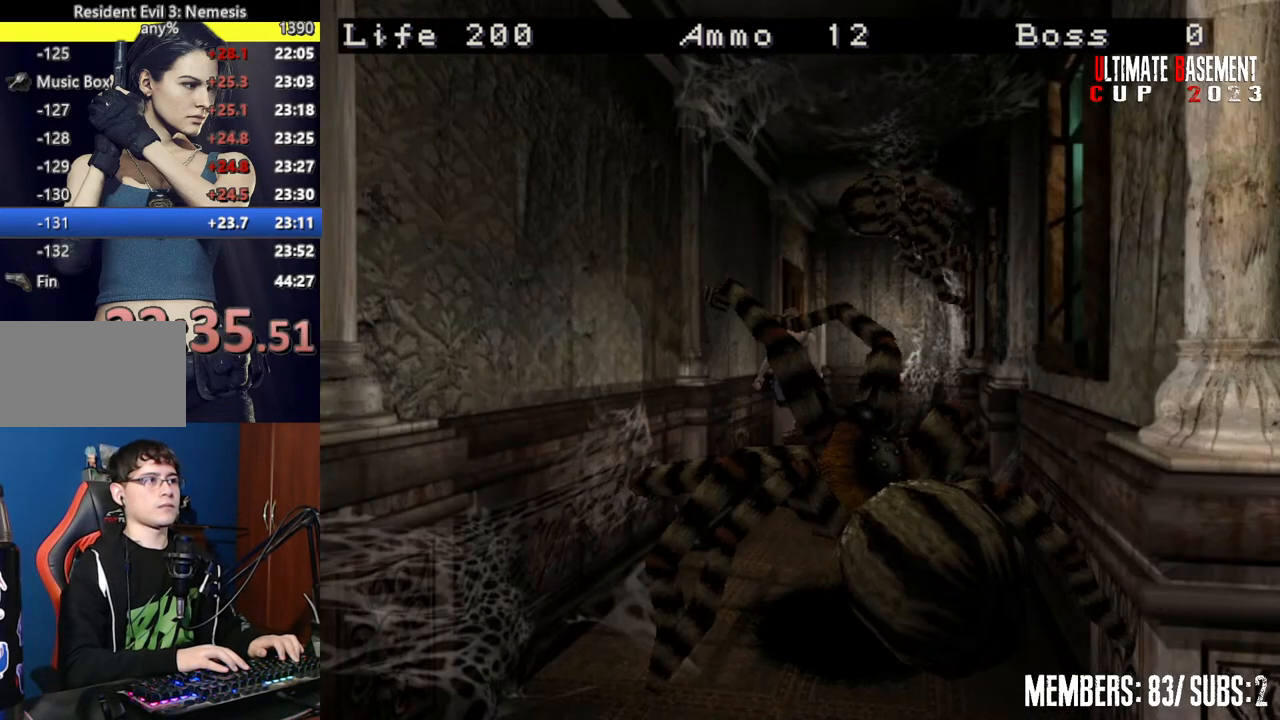
{"keys": ["a", "semicolon", "shift", "w"], "events": [[184, "semicolon", "down"], [217, "a", "down"]]}
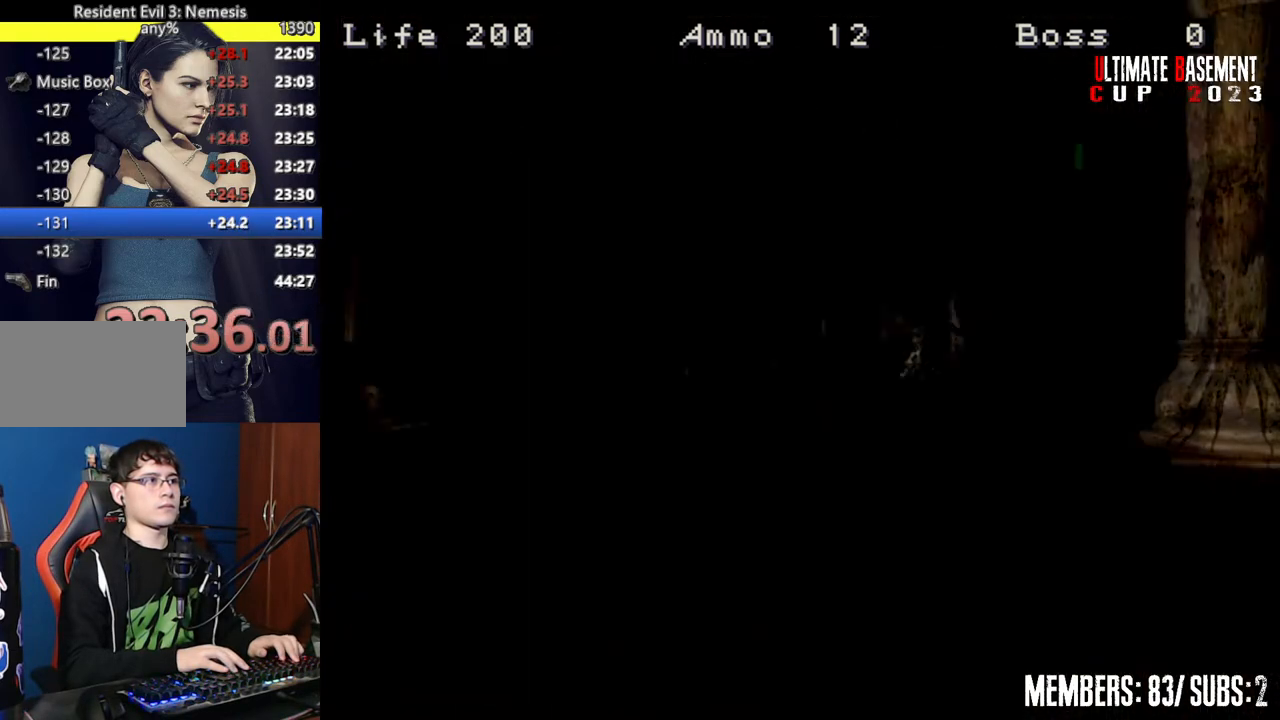
{"keys": ["shift", "w"], "events": [[150, "a", "up"], [234, "semicolon", "up"]]}
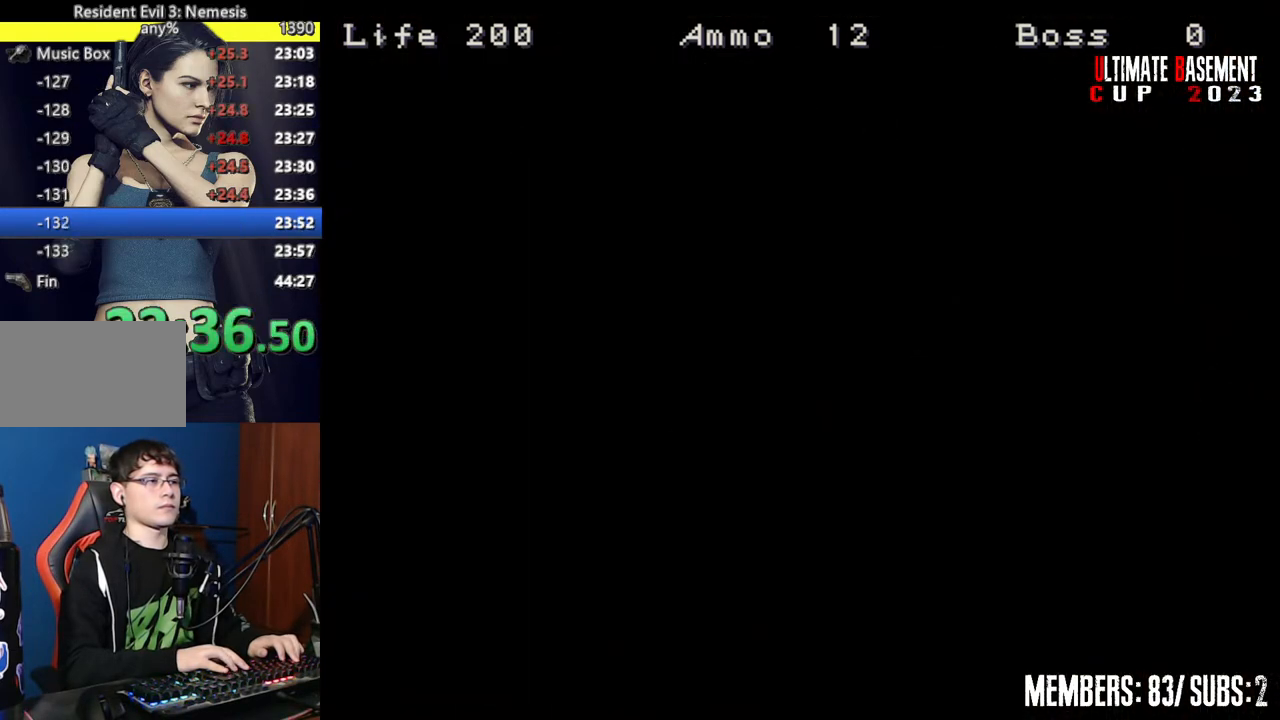
{"keys": ["shift", "w"], "events": []}
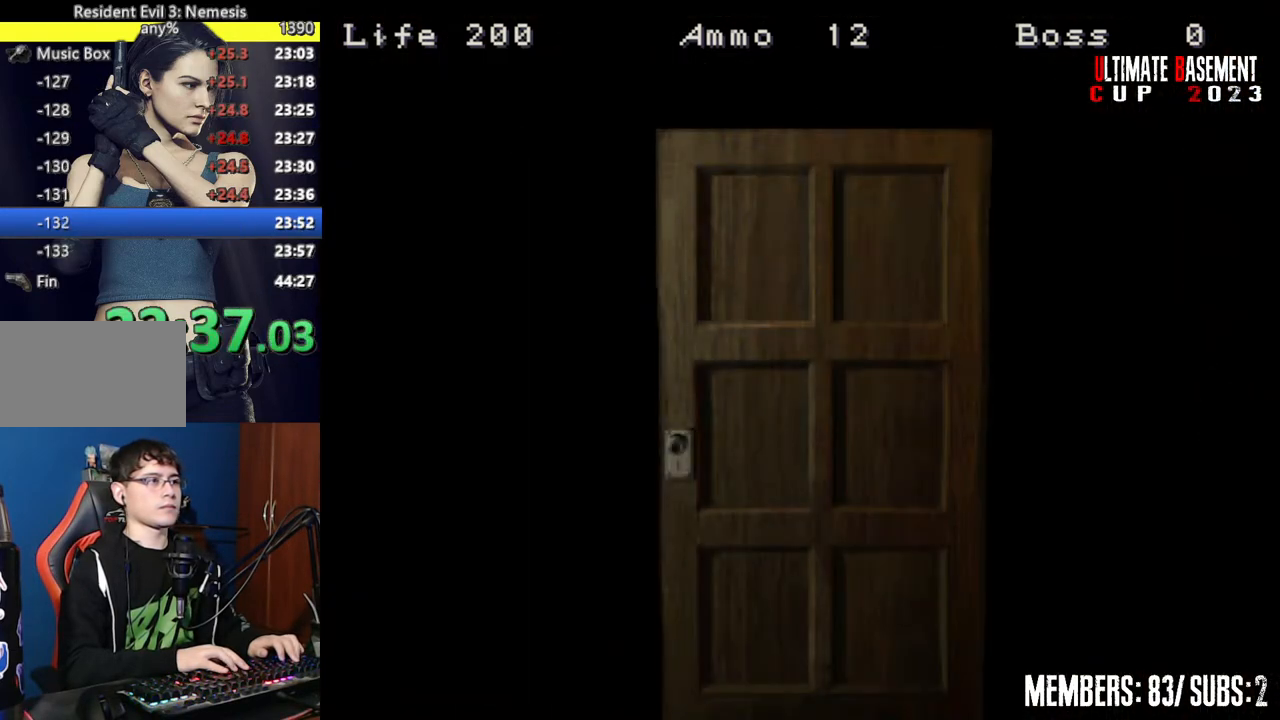
{"keys": ["d", "shift", "w"], "events": [[217, "space", "down"], [367, "space", "up"], [500, "d", "down"]]}
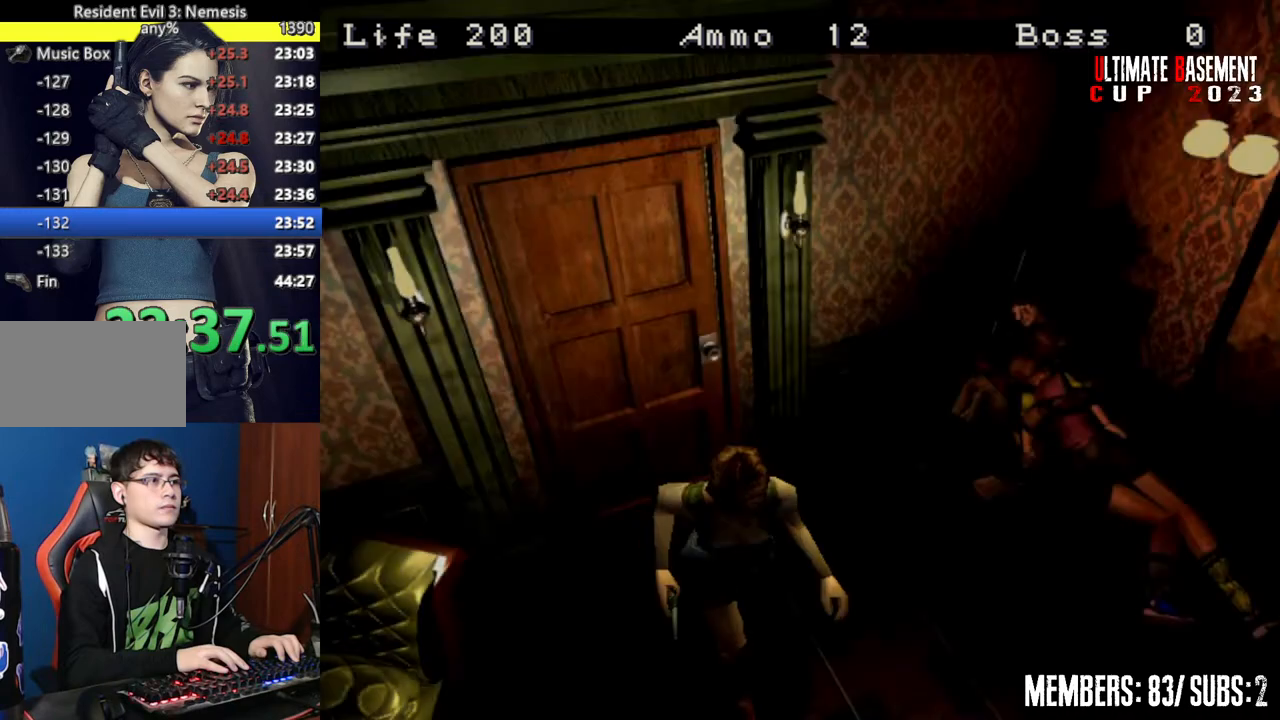
{"keys": ["shift", "w"], "events": [[150, "d", "up"]]}
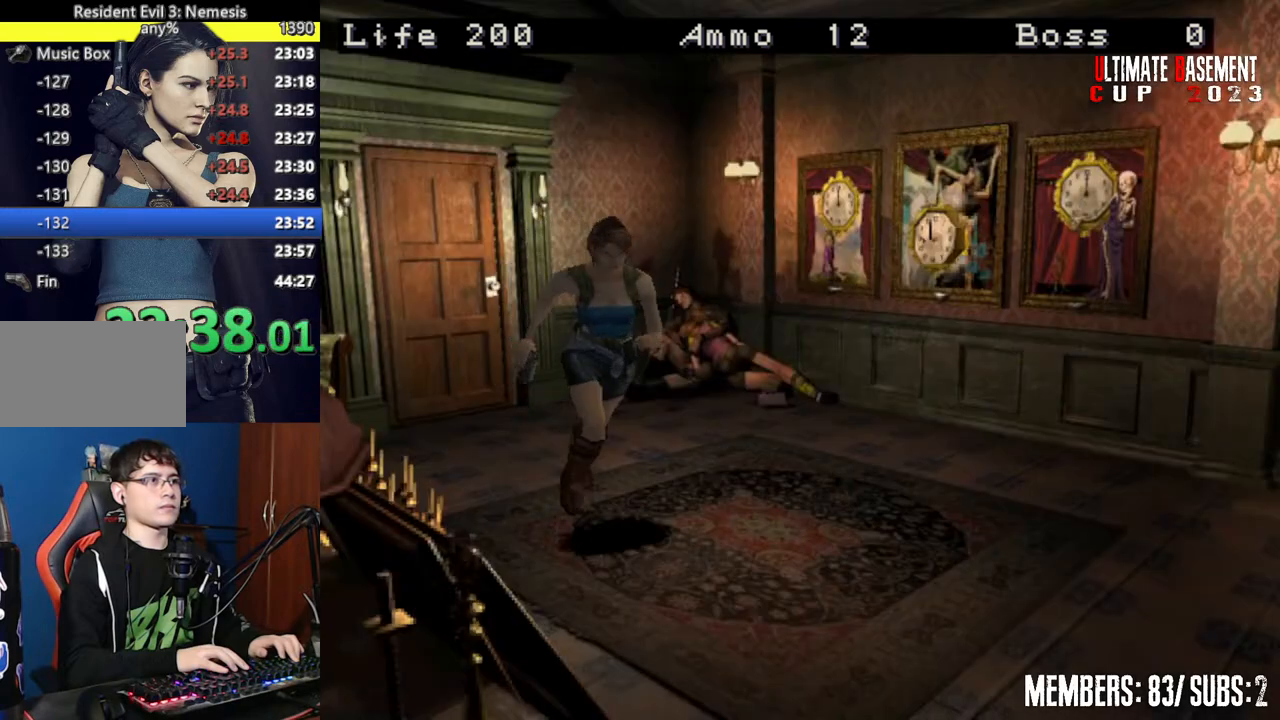
{"keys": ["shift", "w"], "events": [[350, "a", "down"], [434, "a", "up"]]}
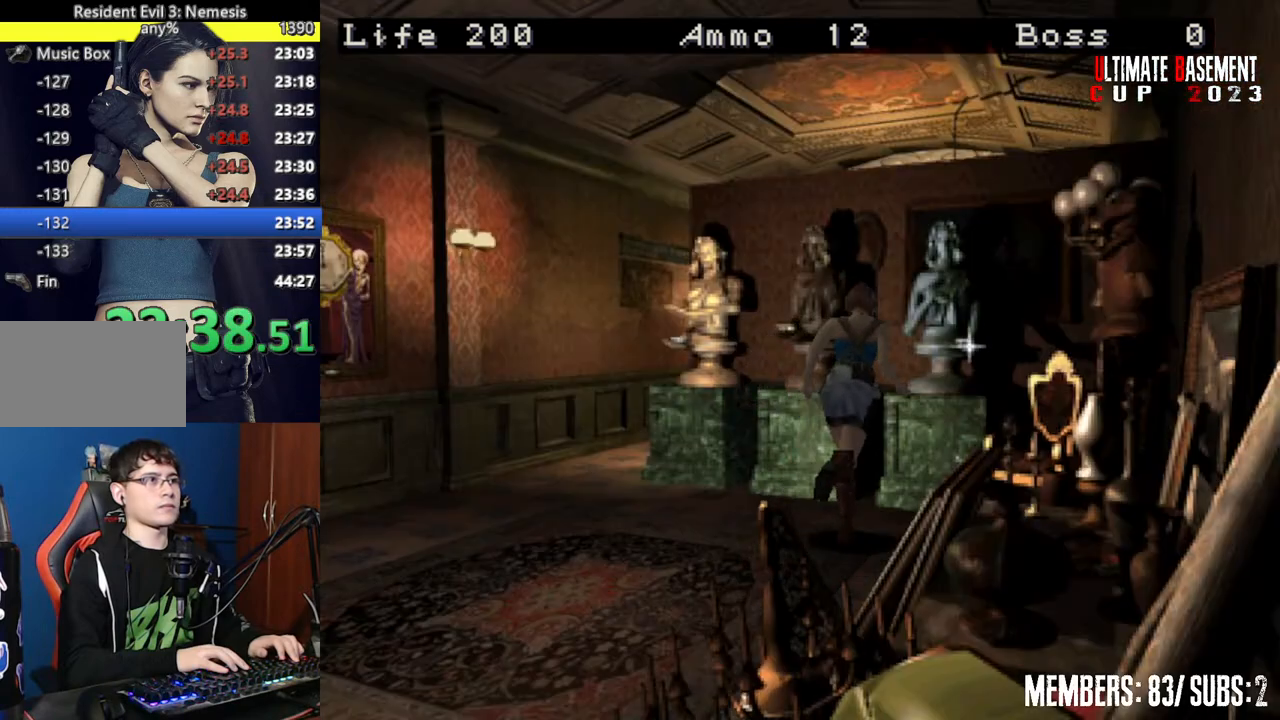
{"keys": ["shift"], "events": [[134, "semicolon", "down"], [167, "semicolon", "up"], [317, "semicolon", "down"], [367, "semicolon", "up"], [450, "semicolon", "down"], [450, "w", "up"], [500, "semicolon", "up"]]}
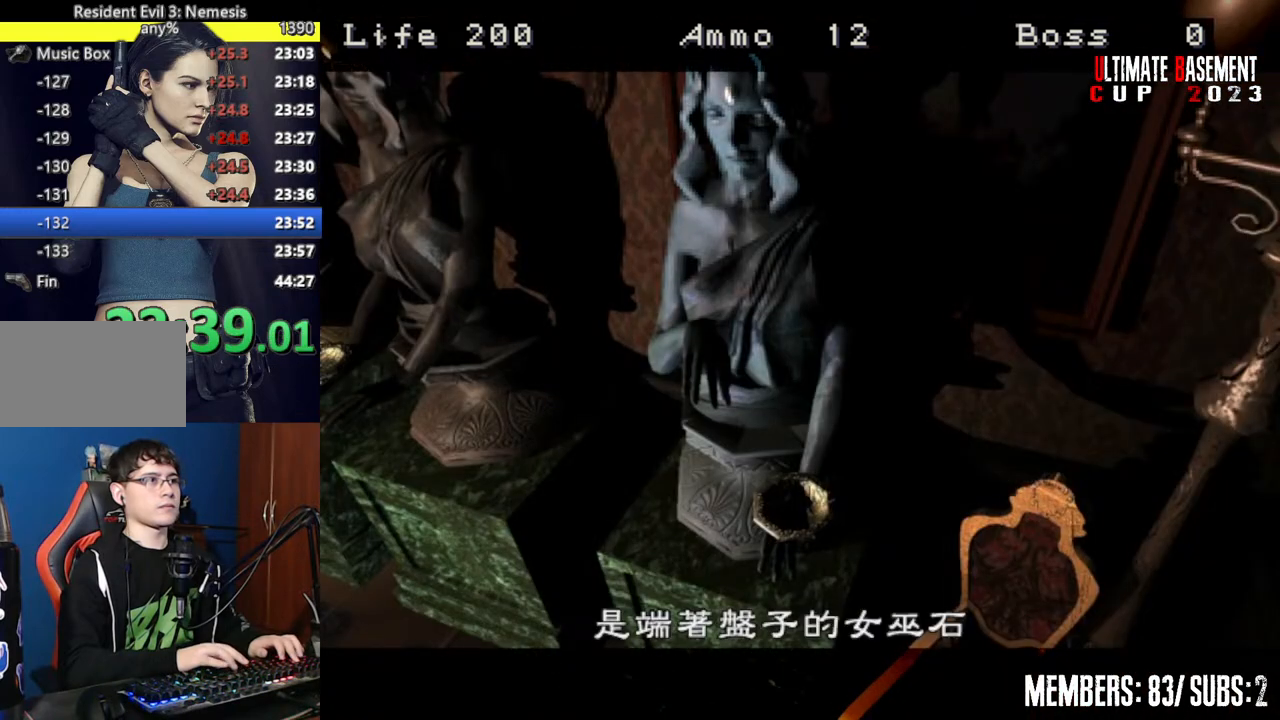
{"keys": ["semicolon", "shift"], "events": [[150, "semicolon", "down"], [184, "semicolon", "up"], [284, "semicolon", "down"], [334, "semicolon", "up"], [467, "semicolon", "down"]]}
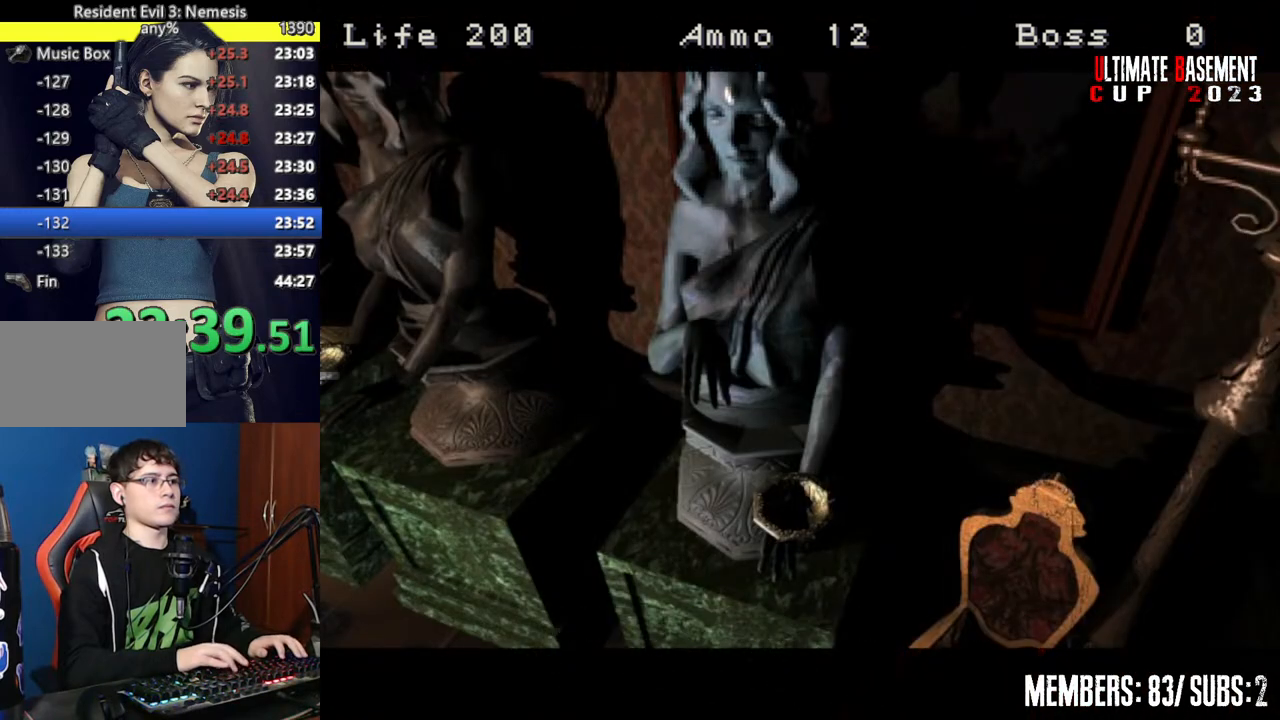
{"keys": ["shift"], "events": [[17, "semicolon", "up"], [200, "q", "down"], [300, "q", "up"]]}
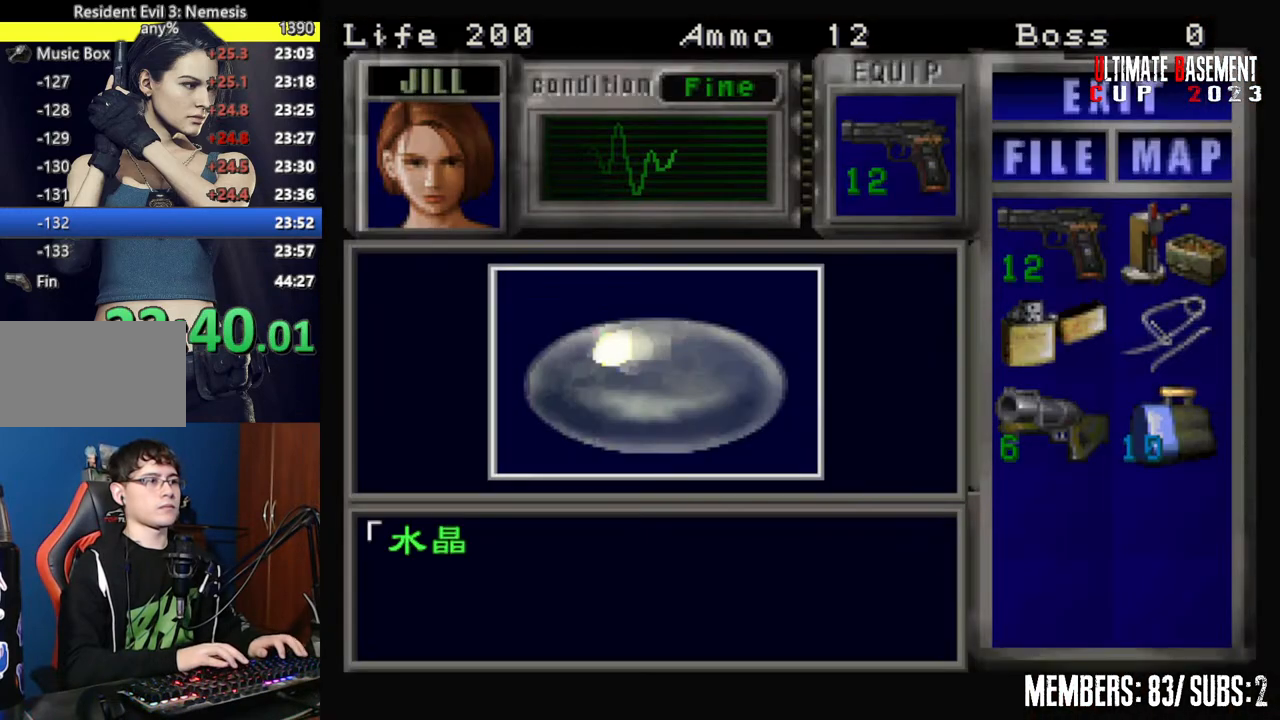
{"keys": ["semicolon", "shift"], "events": [[217, "q", "down"], [317, "semicolon", "down"], [367, "q", "up"], [367, "semicolon", "up"], [500, "semicolon", "down"]]}
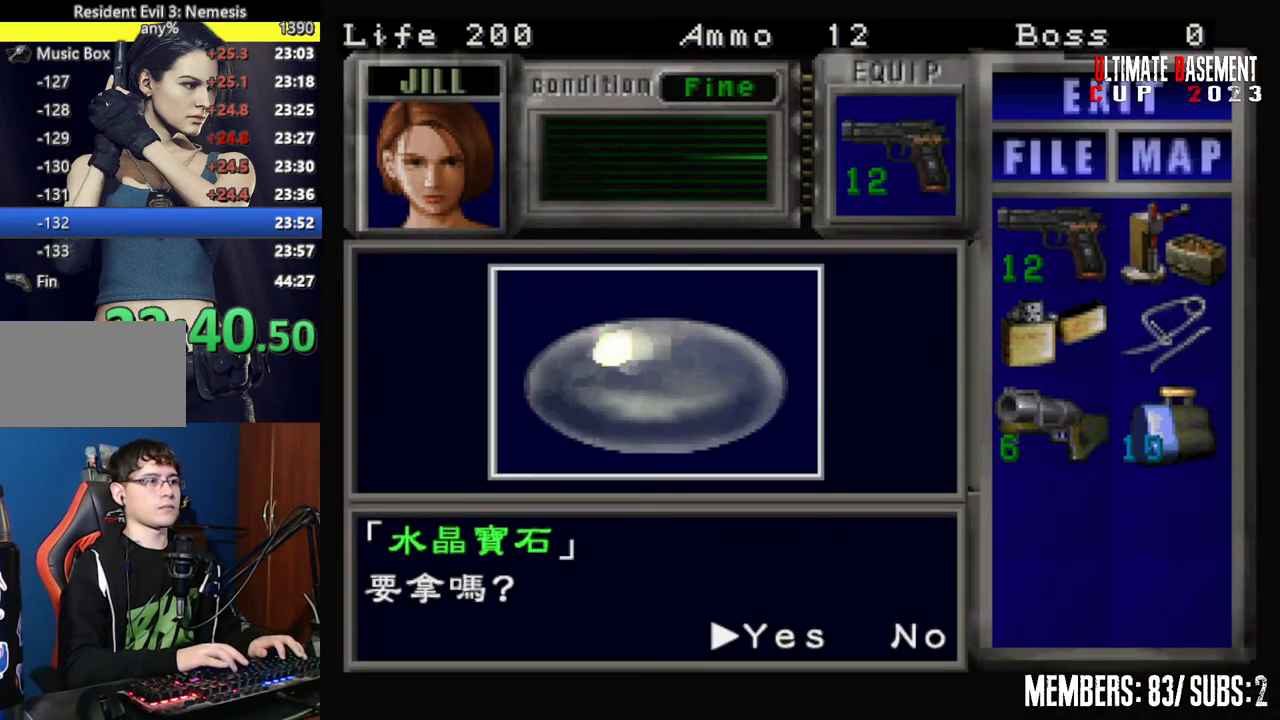
{"keys": ["shift"], "events": [[50, "semicolon", "up"], [150, "semicolon", "down"], [184, "semicolon", "up"], [334, "semicolon", "down"], [384, "semicolon", "up"]]}
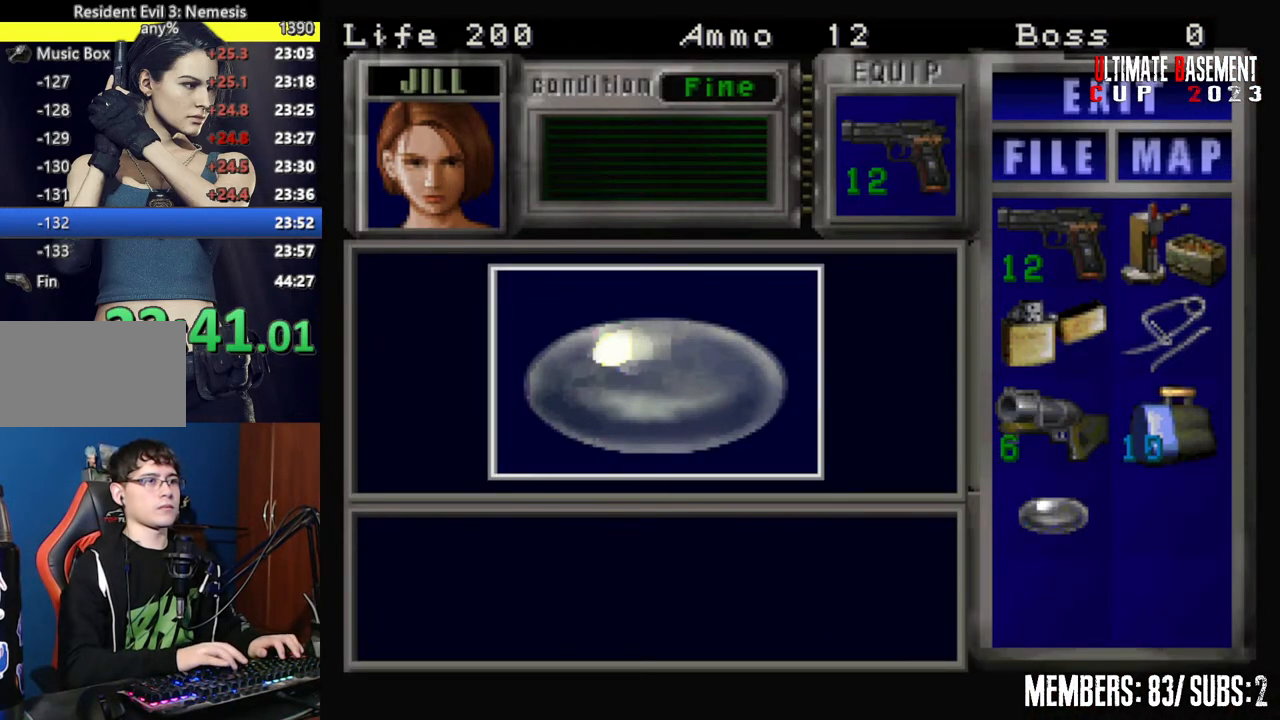
{"keys": ["a", "semicolon", "shift", "w"], "events": [[17, "a", "down"], [17, "semicolon", "down"], [67, "semicolon", "up"], [167, "w", "down"], [200, "semicolon", "down"], [300, "semicolon", "up"], [450, "semicolon", "down"]]}
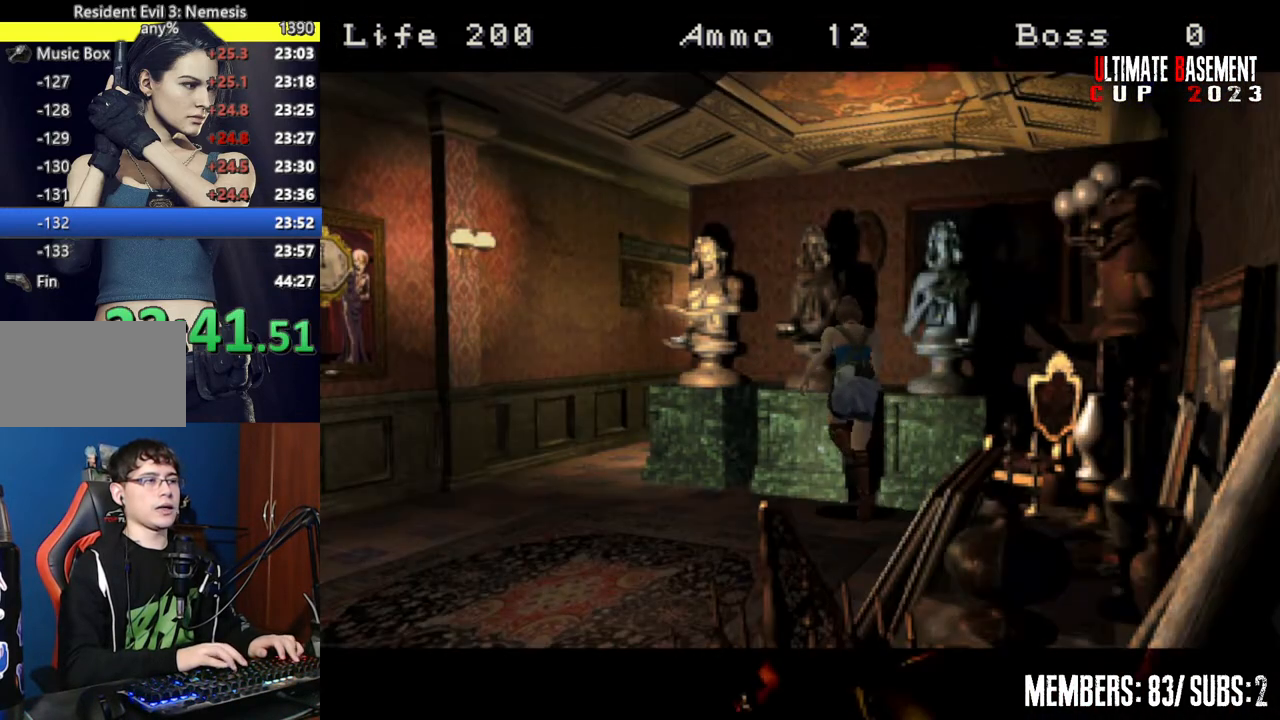
{"keys": ["d", "semicolon", "shift"], "events": [[34, "semicolon", "up"], [84, "a", "up"], [184, "semicolon", "down"], [217, "d", "down"], [217, "semicolon", "up"], [317, "semicolon", "down"], [367, "semicolon", "up"], [450, "w", "up"], [500, "semicolon", "down"]]}
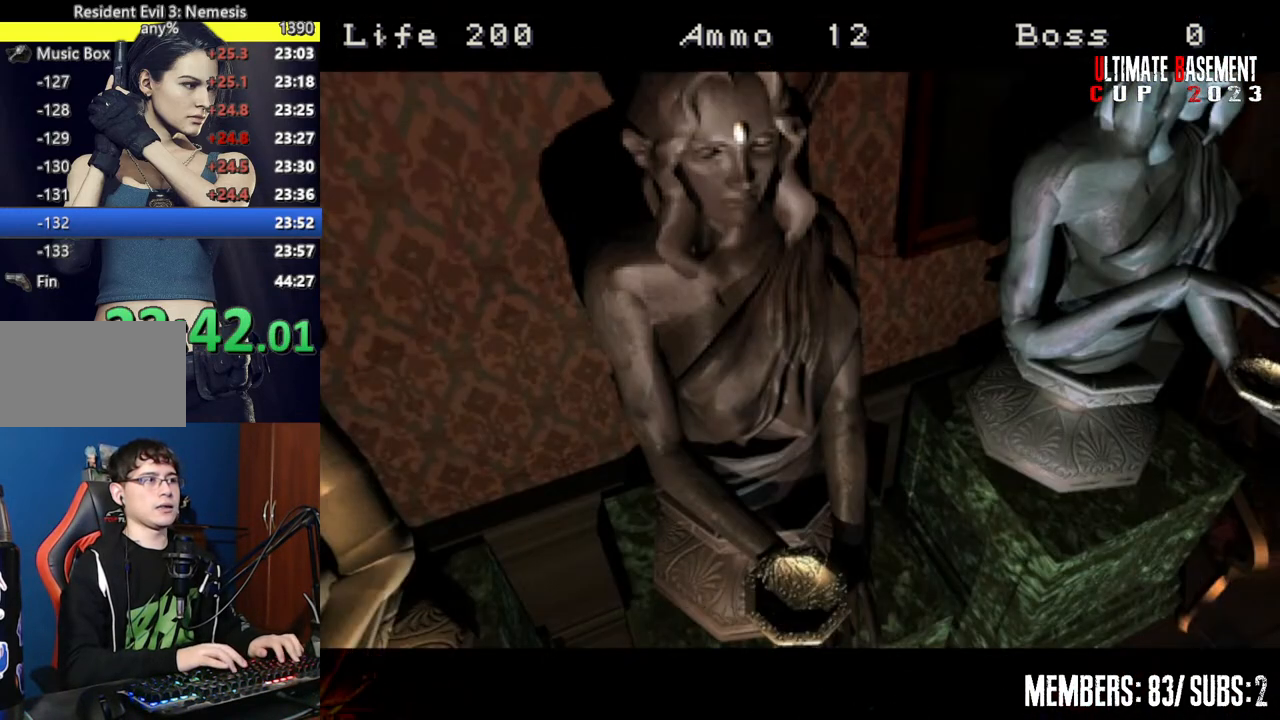
{"keys": ["shift"], "events": [[50, "d", "up"], [50, "semicolon", "up"], [184, "semicolon", "down"], [234, "semicolon", "up"], [334, "semicolon", "down"], [384, "semicolon", "up"]]}
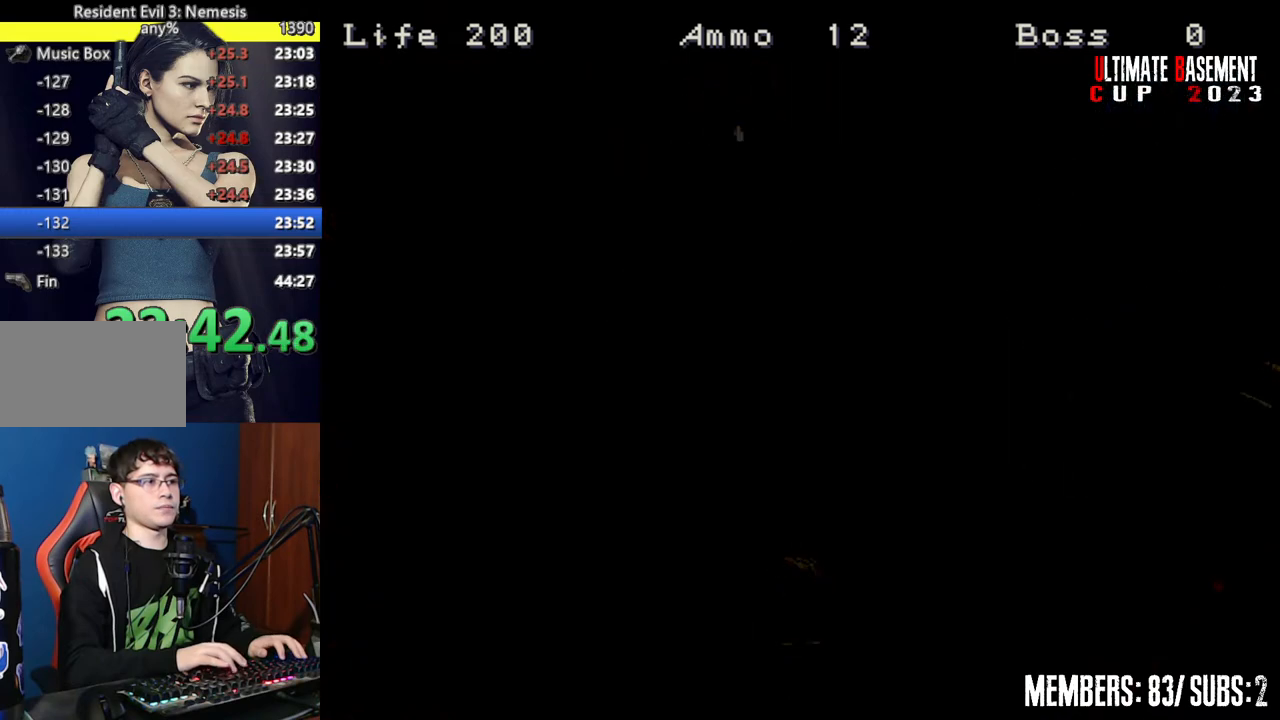
{"keys": ["shift"], "events": []}
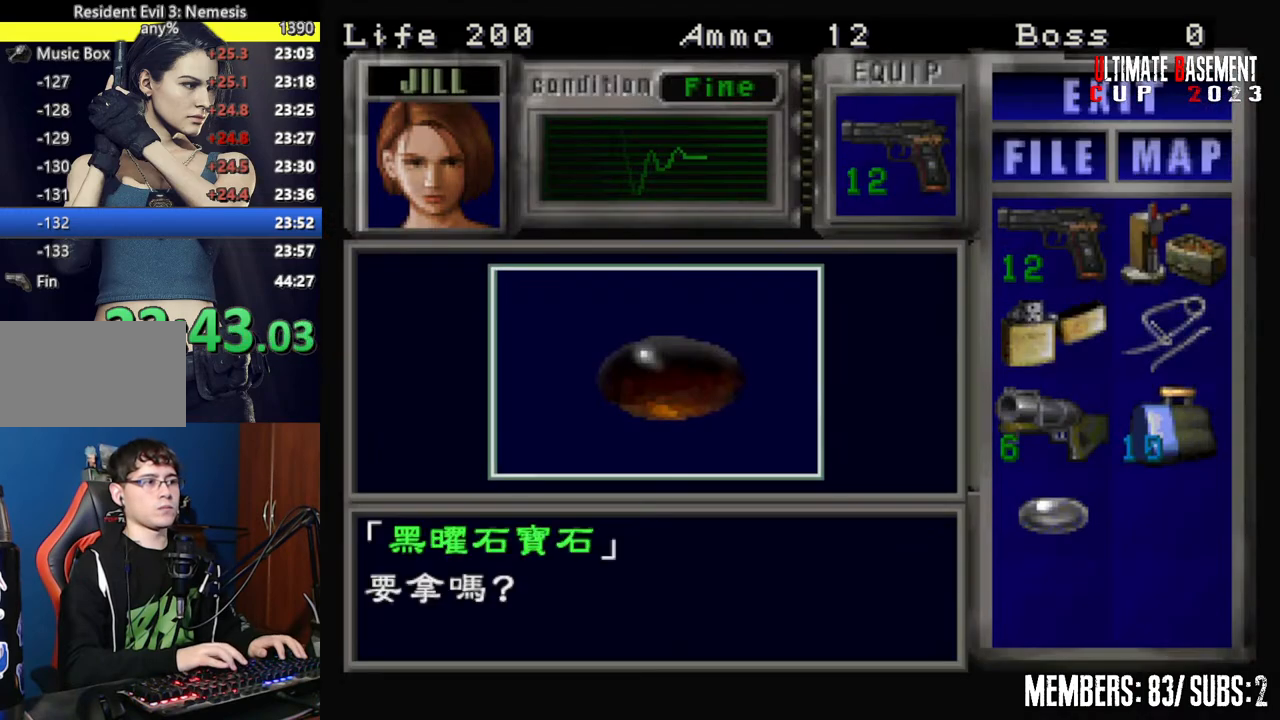
{"keys": ["semicolon", "shift"], "events": [[84, "q", "down"], [184, "semicolon", "down"], [217, "q", "up"], [217, "semicolon", "up"], [317, "semicolon", "down"], [367, "semicolon", "up"], [500, "semicolon", "down"]]}
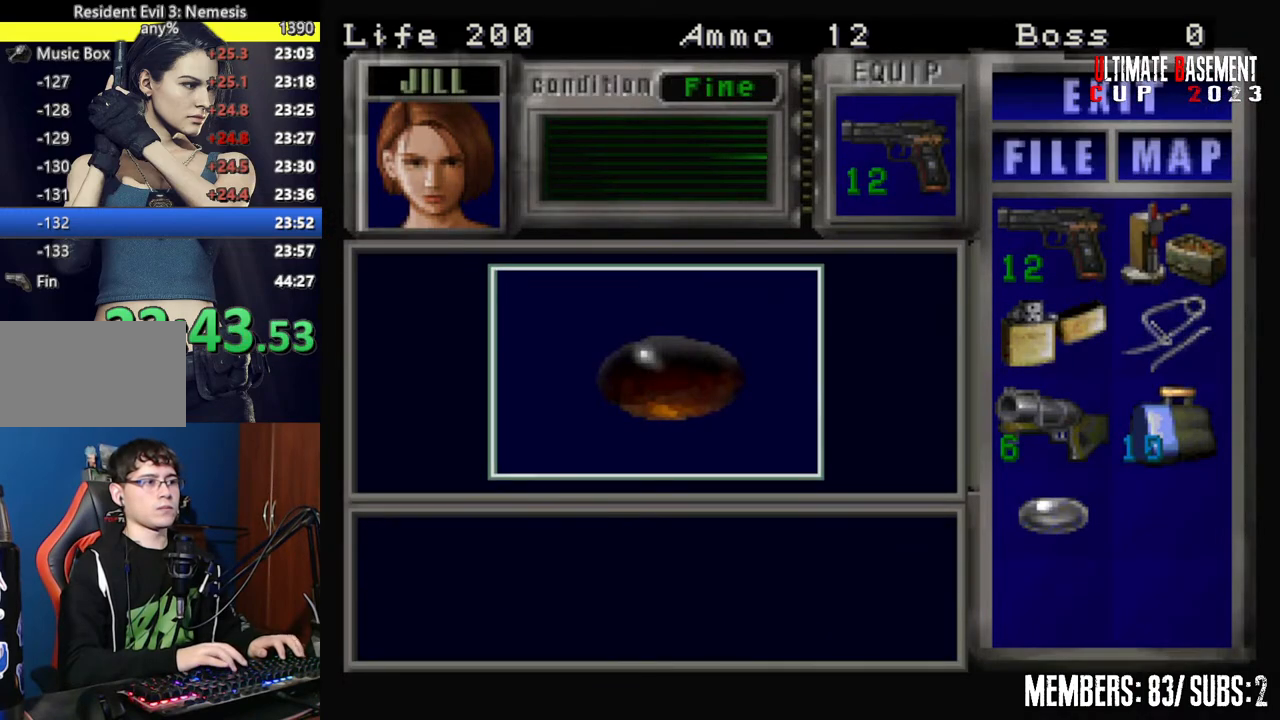
{"keys": ["shift", "w"], "events": [[50, "semicolon", "up"], [150, "semicolon", "down"], [184, "semicolon", "up"], [334, "semicolon", "down"], [384, "semicolon", "up"], [417, "w", "down"]]}
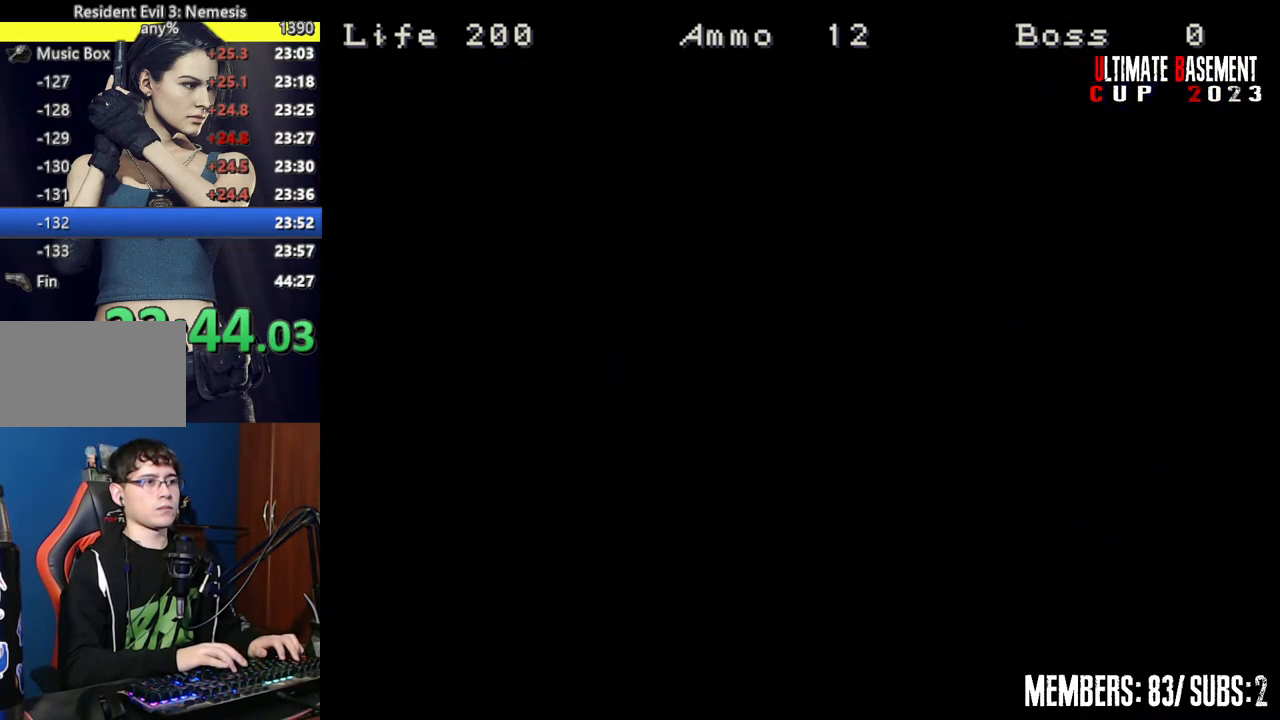
{"keys": ["d", "shift", "w"], "events": [[300, "semicolon", "down"], [400, "semicolon", "up"], [484, "d", "down"]]}